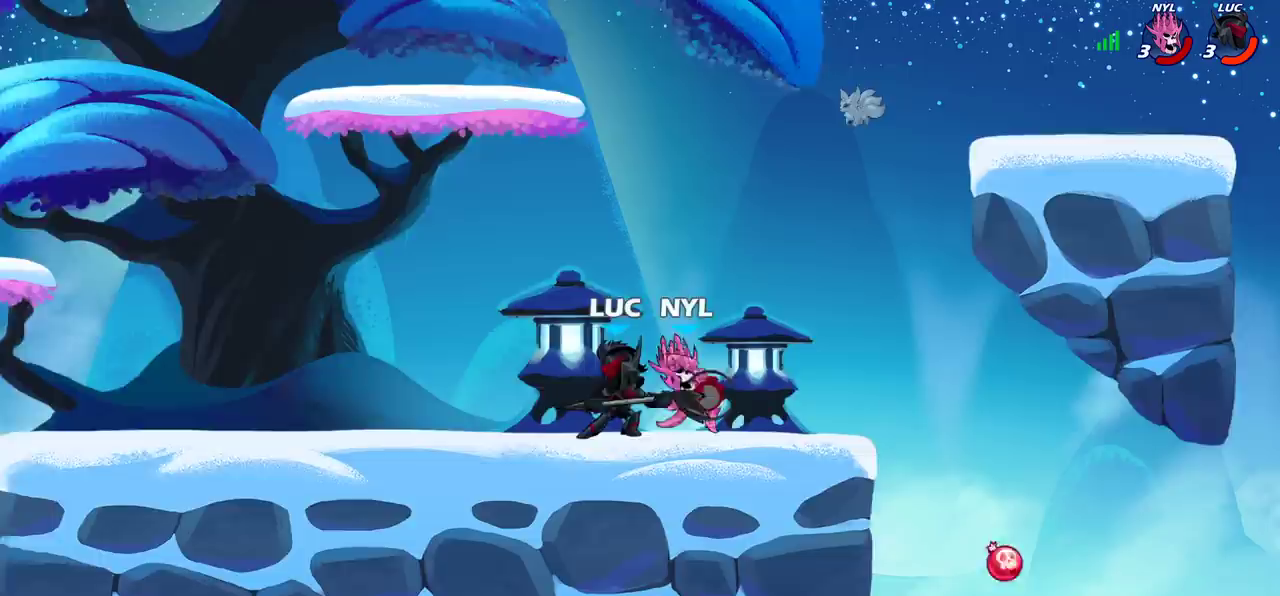
Gameplay with a controller (PlayStation layout); each line is a JSON object with the inputs held at the frame after it (dt_ms = milliseconds from this image to that frame). "events" lists button and stick changes between this image and that frame as [ms after this image, input, new state], when the widget could be followed in between.
{"dt_ms": 500, "buttons": [], "left_stick": "center", "right_stick": "center", "events": [[117, "SQUARE", "down"], [183, "SQUARE", "up"]]}
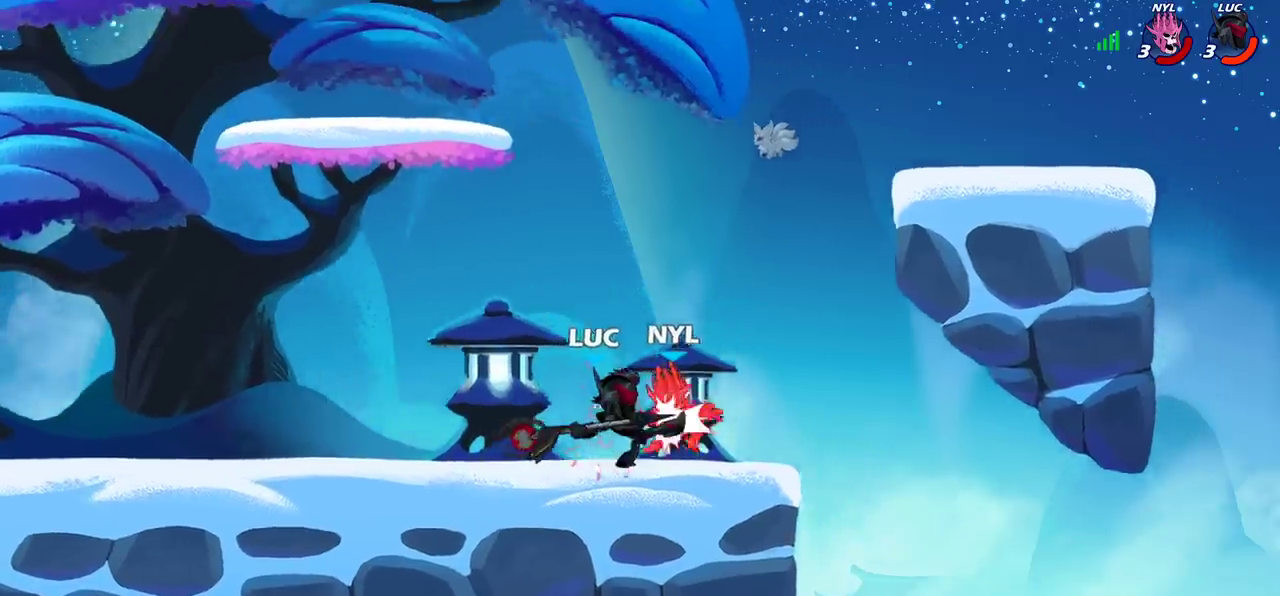
{"dt_ms": 600, "buttons": [], "left_stick": "center", "right_stick": "center", "events": []}
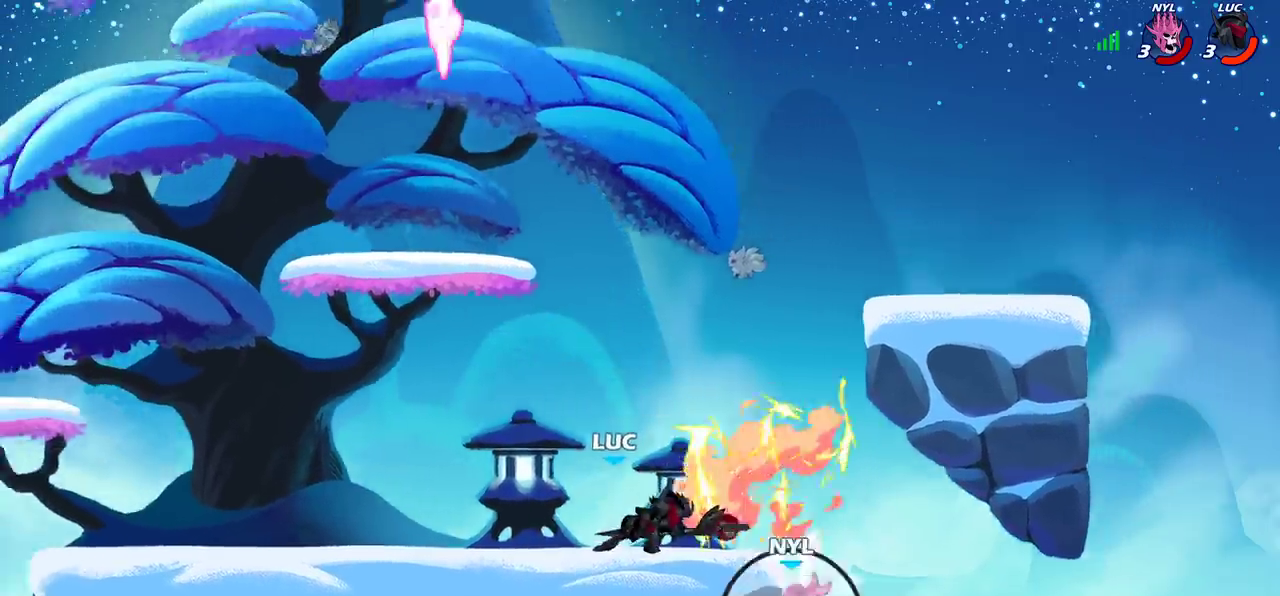
{"dt_ms": 400, "buttons": [], "left_stick": "center", "right_stick": "center", "events": []}
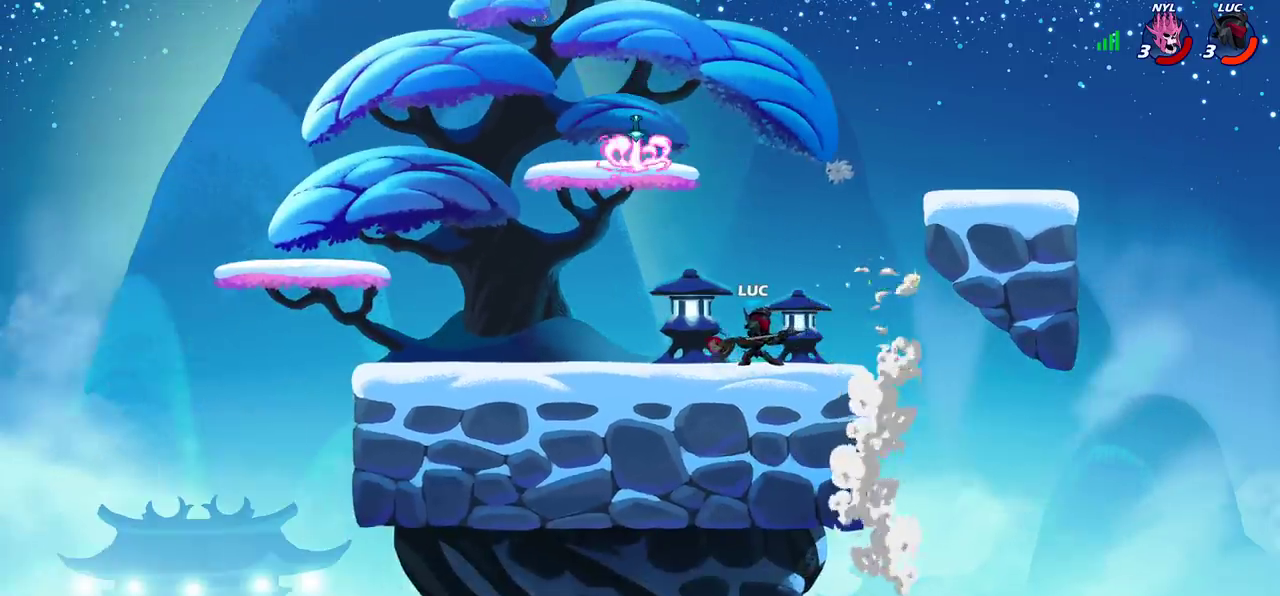
{"dt_ms": 500, "buttons": [], "left_stick": "center", "right_stick": "center", "events": []}
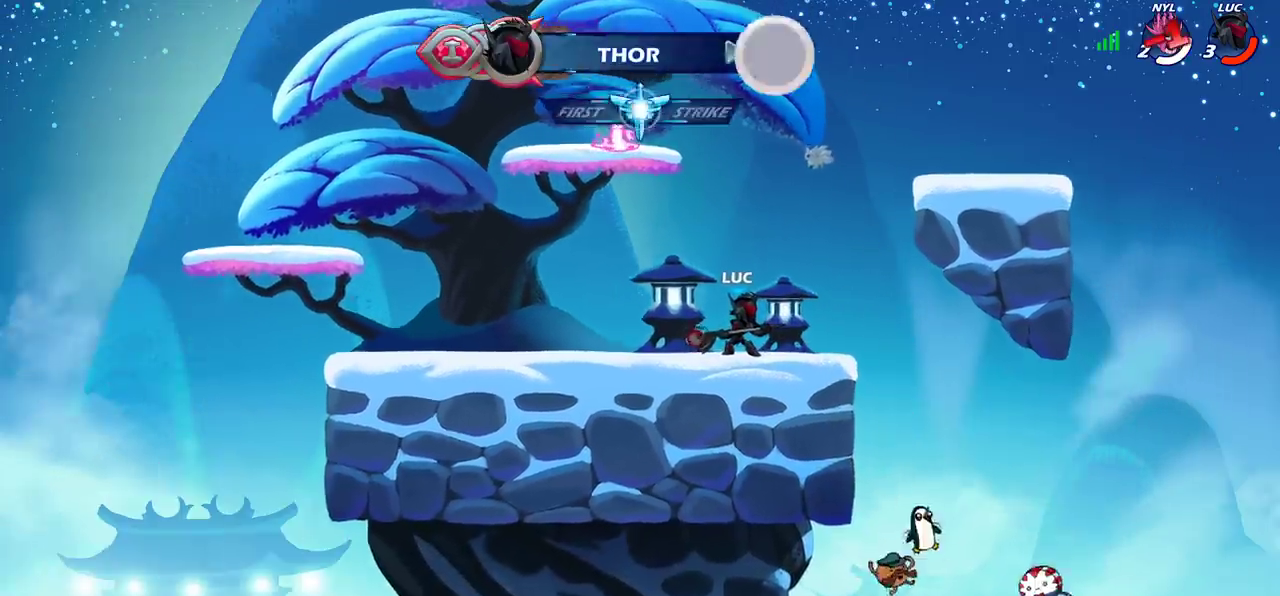
{"dt_ms": 500, "buttons": [], "left_stick": "center", "right_stick": "center", "events": []}
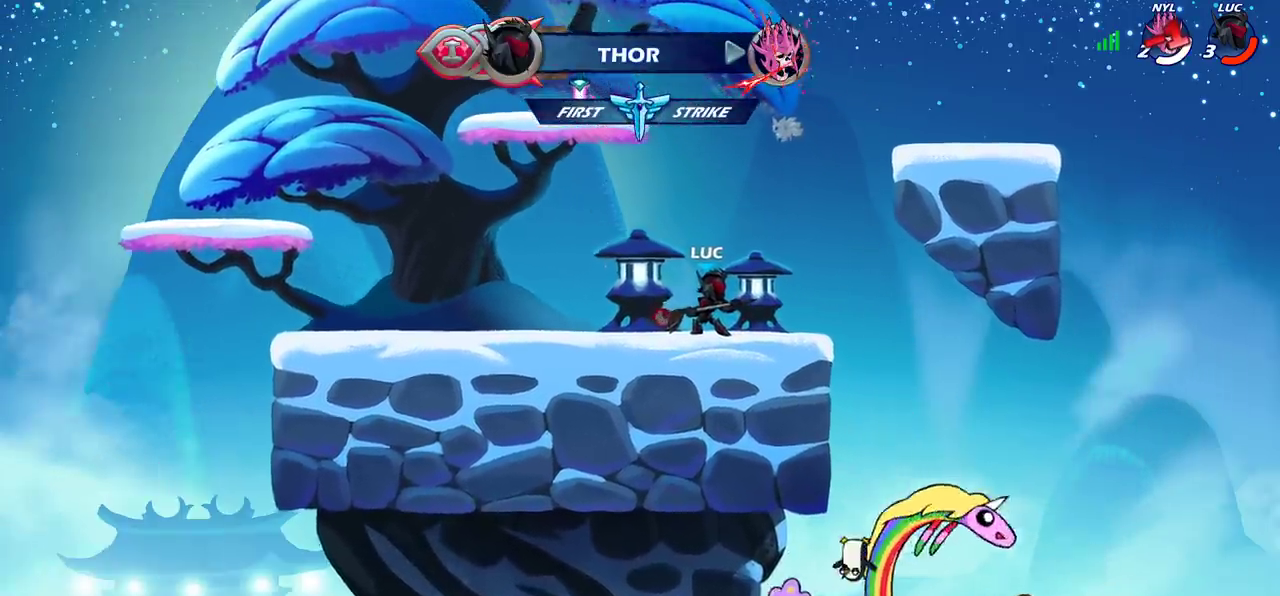
{"dt_ms": 600, "buttons": [], "left_stick": "center", "right_stick": "center", "events": []}
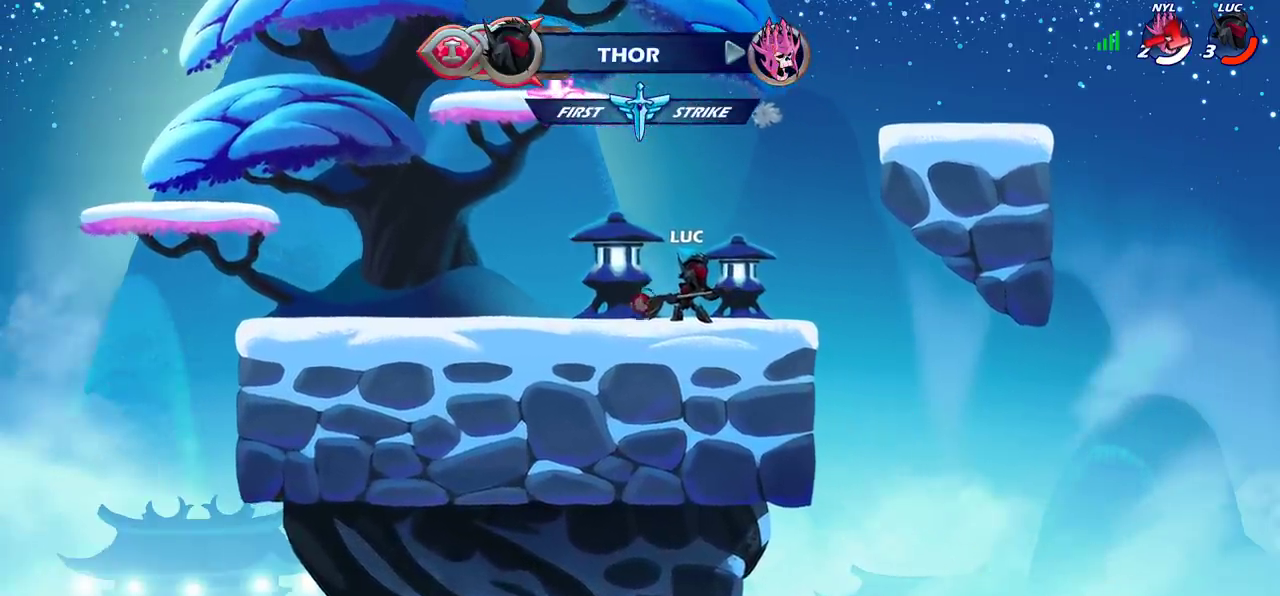
{"dt_ms": 600, "buttons": [], "left_stick": "center", "right_stick": "center", "events": [[50, "CROSS", "down"], [150, "CROSS", "up"], [267, "CIRCLE", "down"], [333, "CIRCLE", "up"]]}
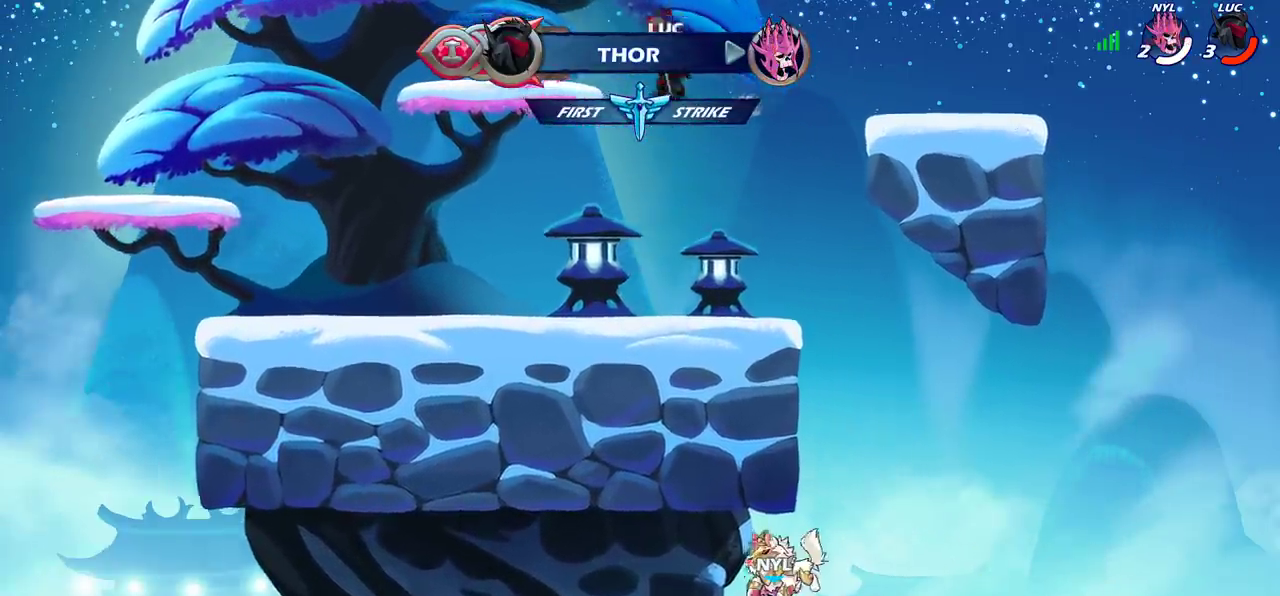
{"dt_ms": 300, "buttons": [], "left_stick": "down", "right_stick": "center", "events": [[267, "left_stick", "down"]]}
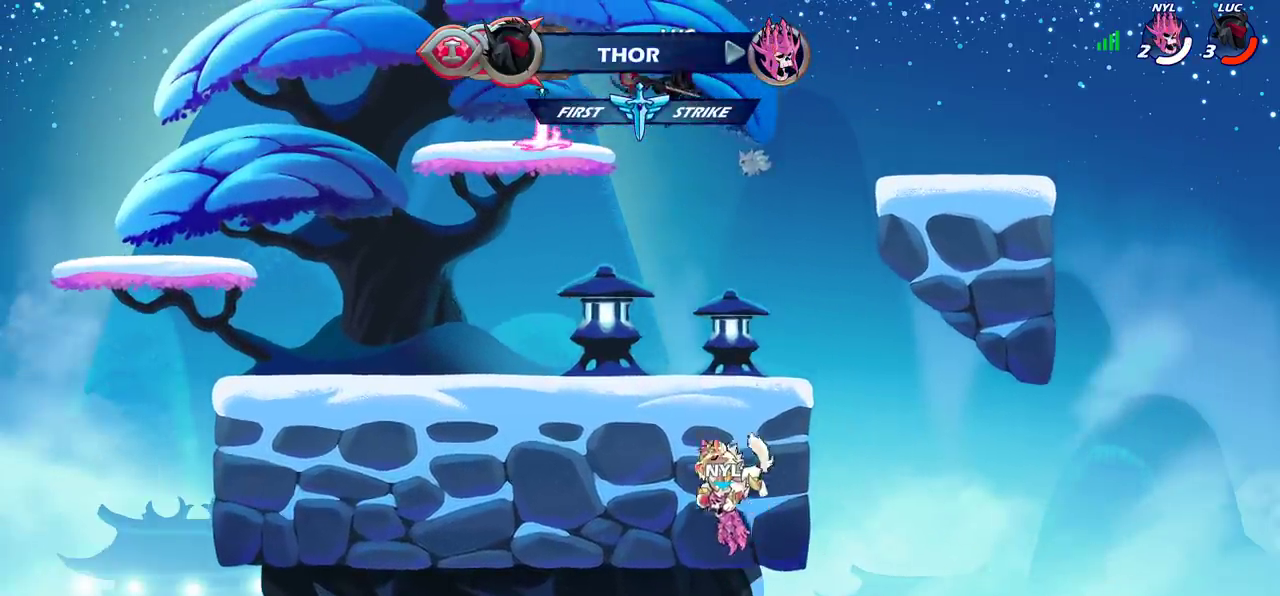
{"dt_ms": 500, "buttons": ["CIRCLE", "R2"], "left_stick": "center", "right_stick": "center", "events": [[50, "left_stick", "down-left"], [383, "left_stick", "center"], [400, "R2", "down"], [450, "CIRCLE", "down"]]}
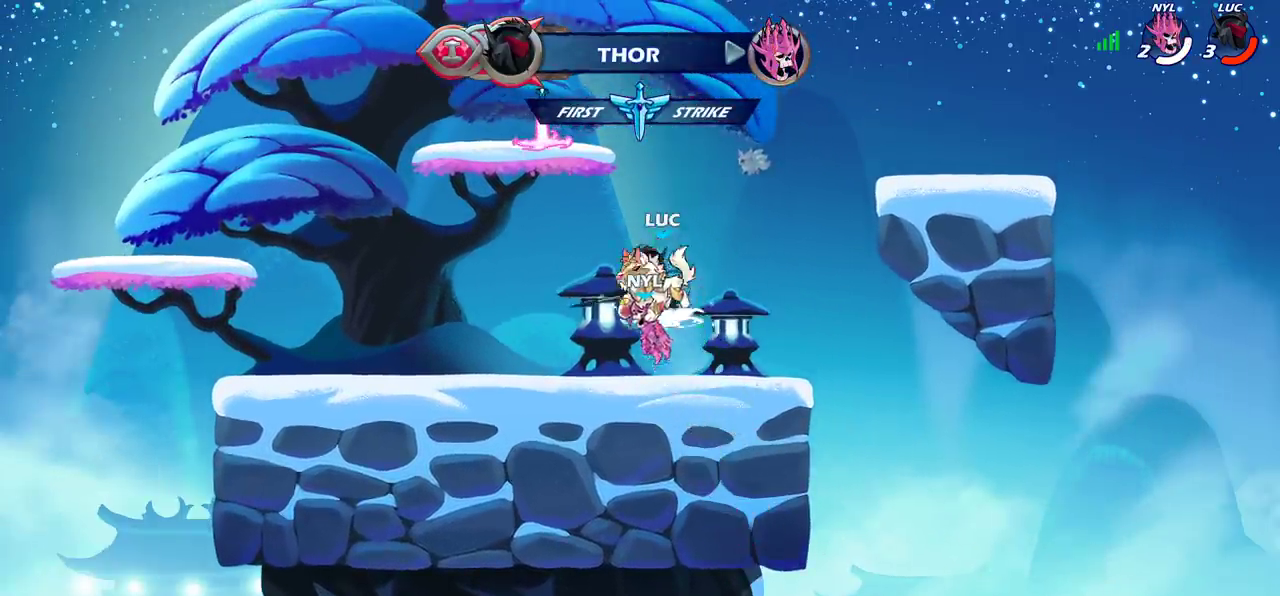
{"dt_ms": 600, "buttons": ["CIRCLE"], "left_stick": "center", "right_stick": "center", "events": [[300, "R2", "up"]]}
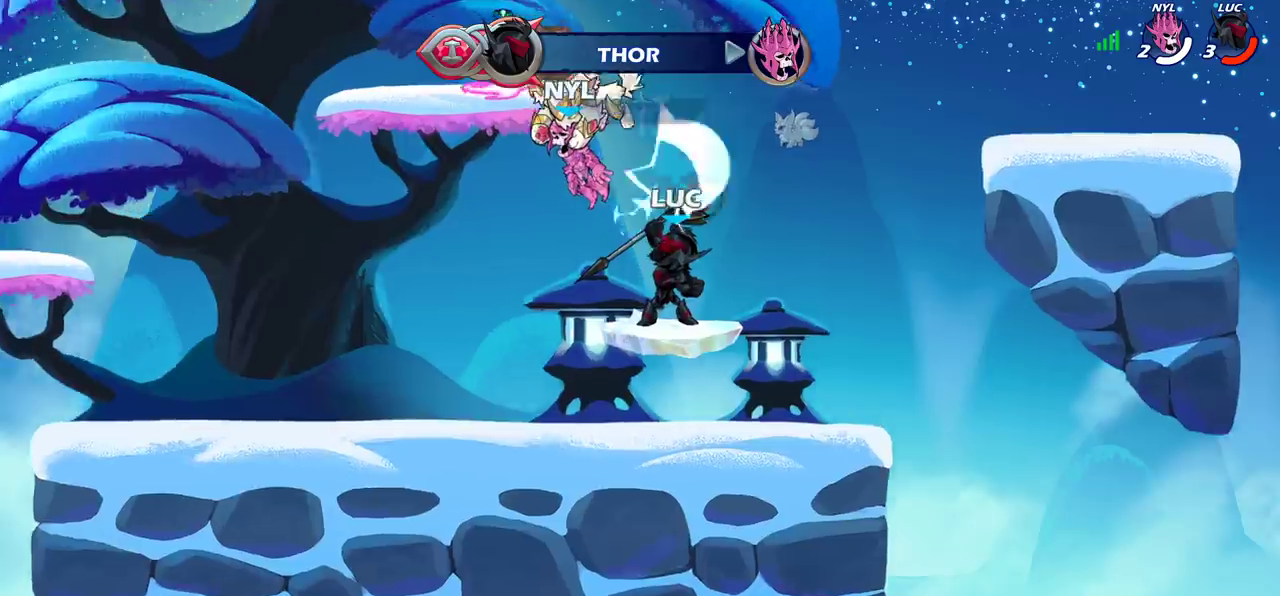
{"dt_ms": 600, "buttons": [], "left_stick": "center", "right_stick": "center", "events": [[367, "CIRCLE", "up"]]}
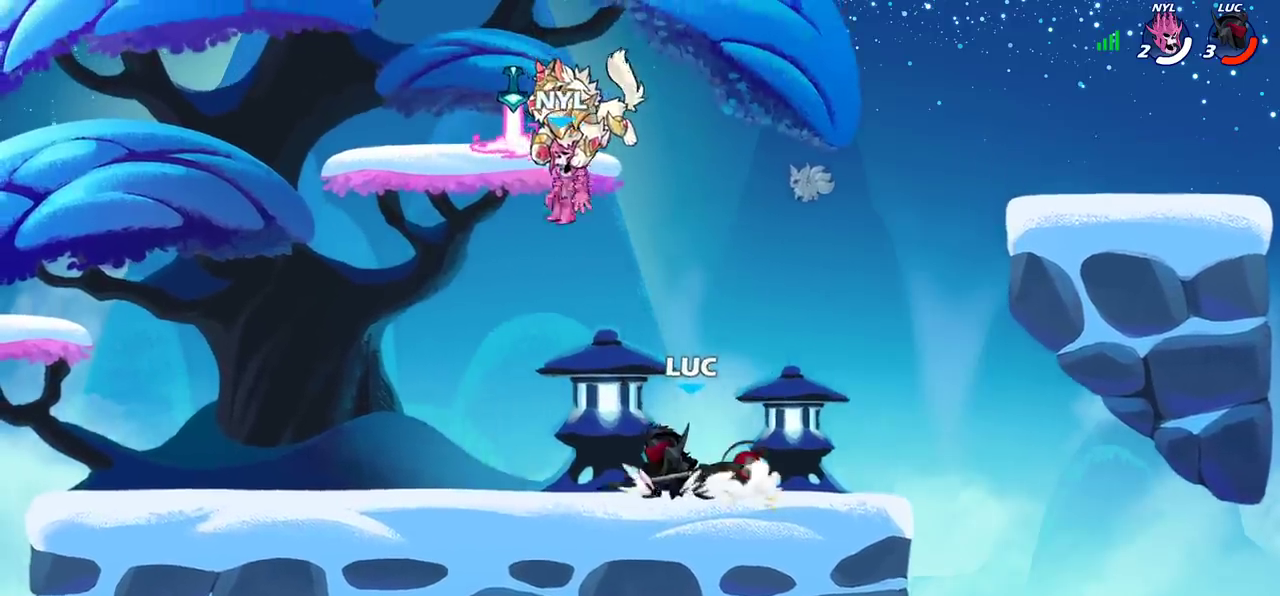
{"dt_ms": 500, "buttons": [], "left_stick": "center", "right_stick": "center", "events": []}
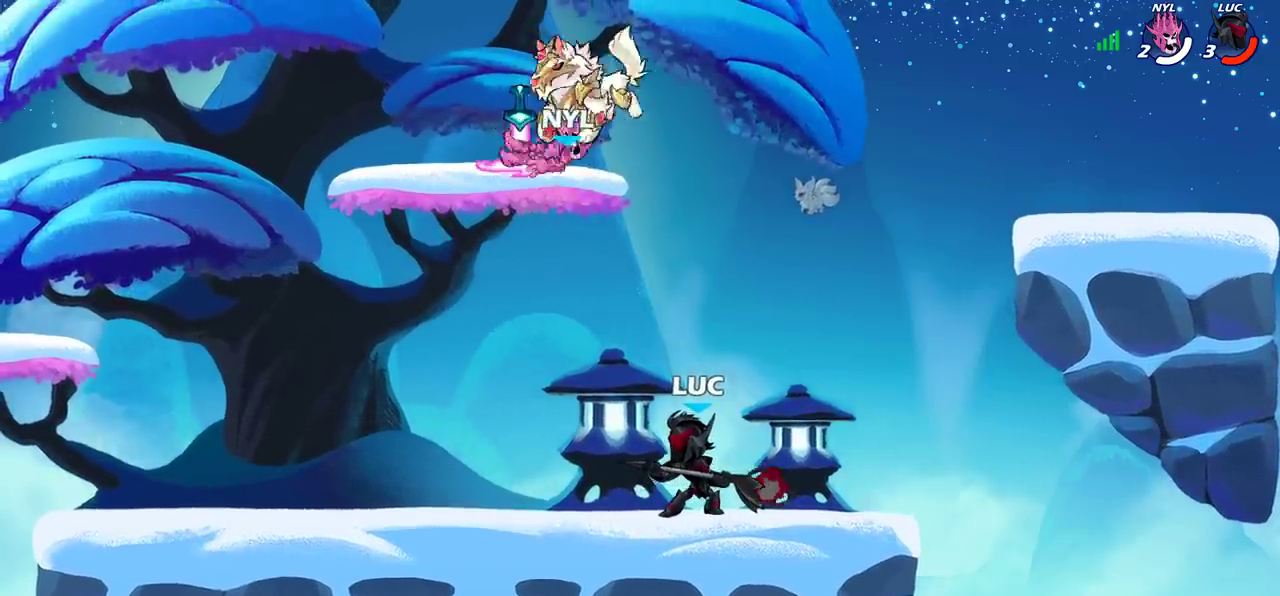
{"dt_ms": 300, "buttons": [], "left_stick": "center", "right_stick": "center", "events": []}
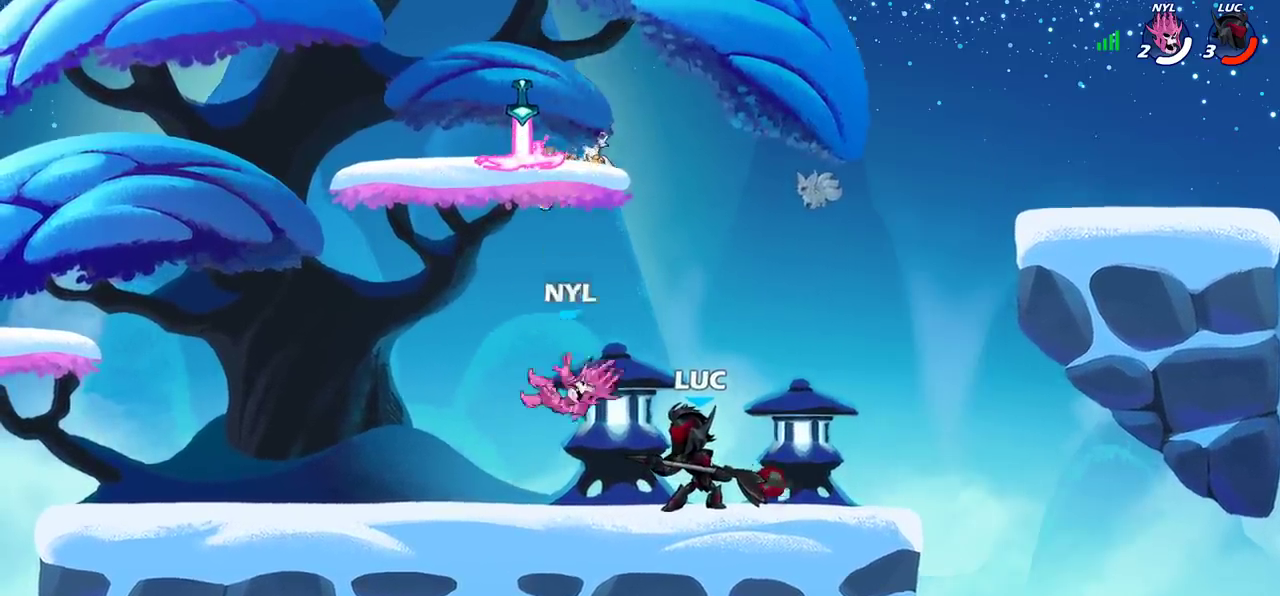
{"dt_ms": 300, "buttons": ["CROSS"], "left_stick": "up-left", "right_stick": "center", "events": [[183, "CROSS", "down"], [200, "left_stick", "up-left"]]}
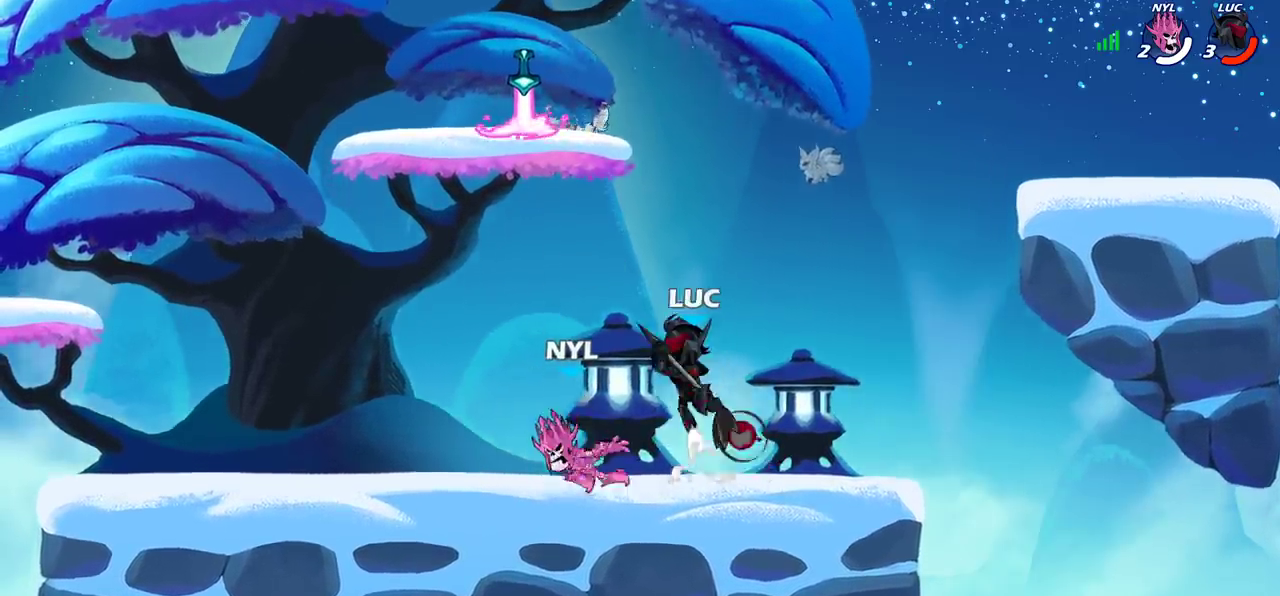
{"dt_ms": 600, "buttons": ["SQUARE"], "left_stick": "center", "right_stick": "center", "events": [[67, "CROSS", "up"], [350, "left_stick", "right"], [433, "left_stick", "up-left"], [583, "SQUARE", "down"], [600, "left_stick", "center"]]}
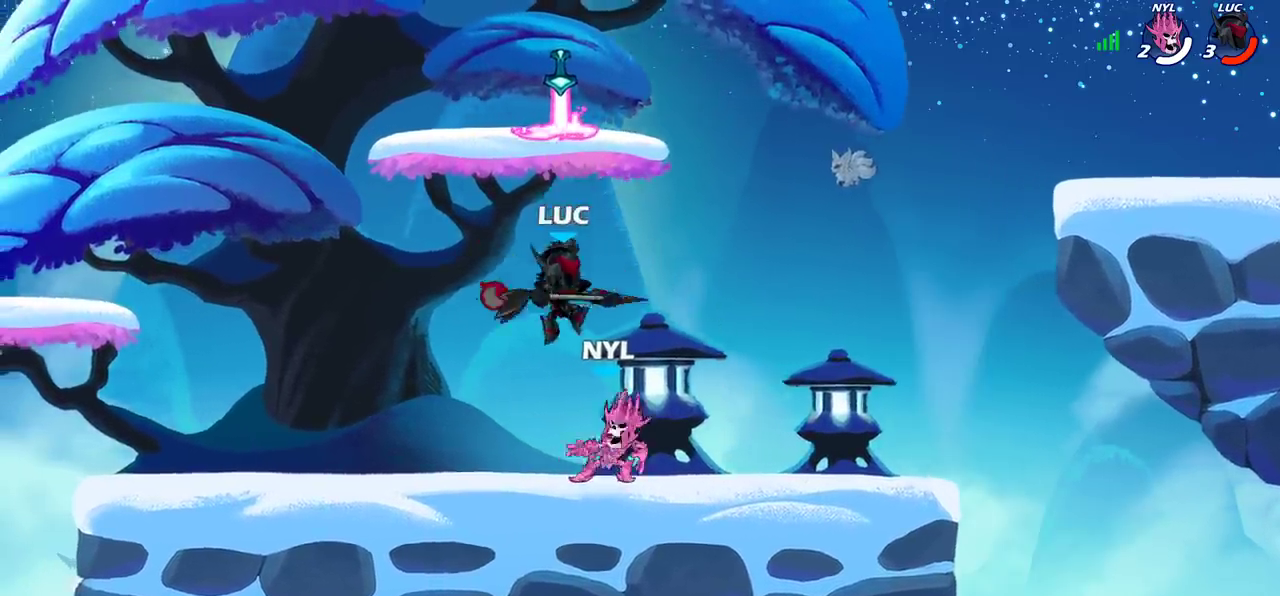
{"dt_ms": 500, "buttons": [], "left_stick": "left", "right_stick": "center", "events": [[50, "SQUARE", "up"], [250, "left_stick", "left"]]}
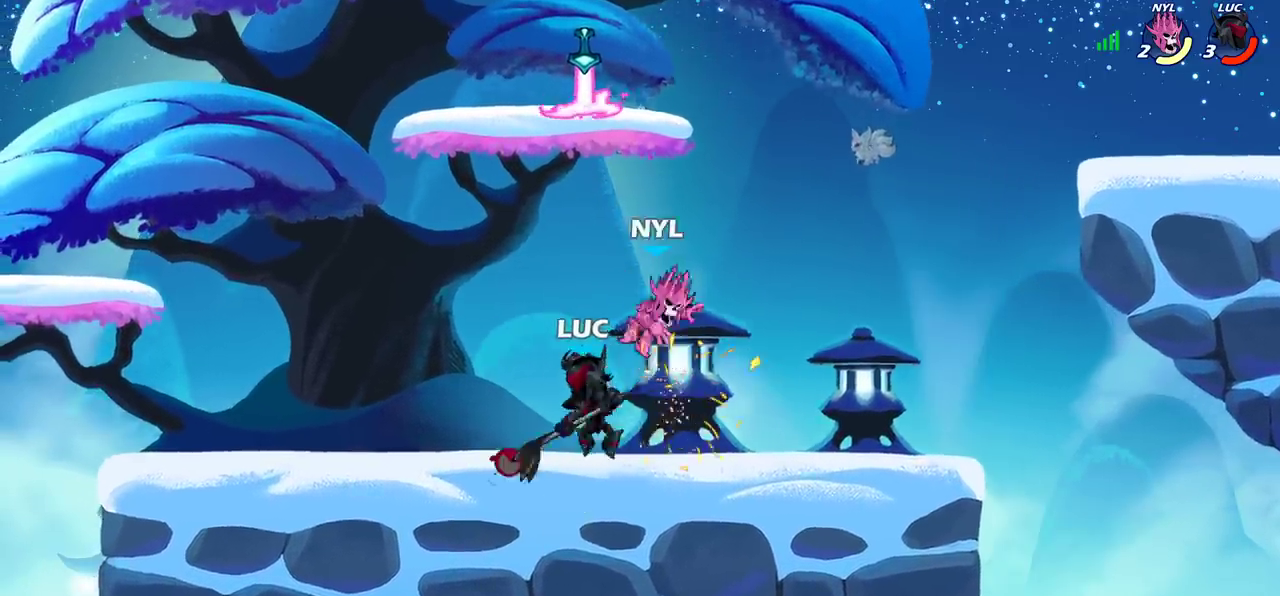
{"dt_ms": 600, "buttons": [], "left_stick": "center", "right_stick": "center", "events": [[33, "left_stick", "center"], [117, "left_stick", "right"], [167, "left_stick", "up-right"], [250, "left_stick", "center"]]}
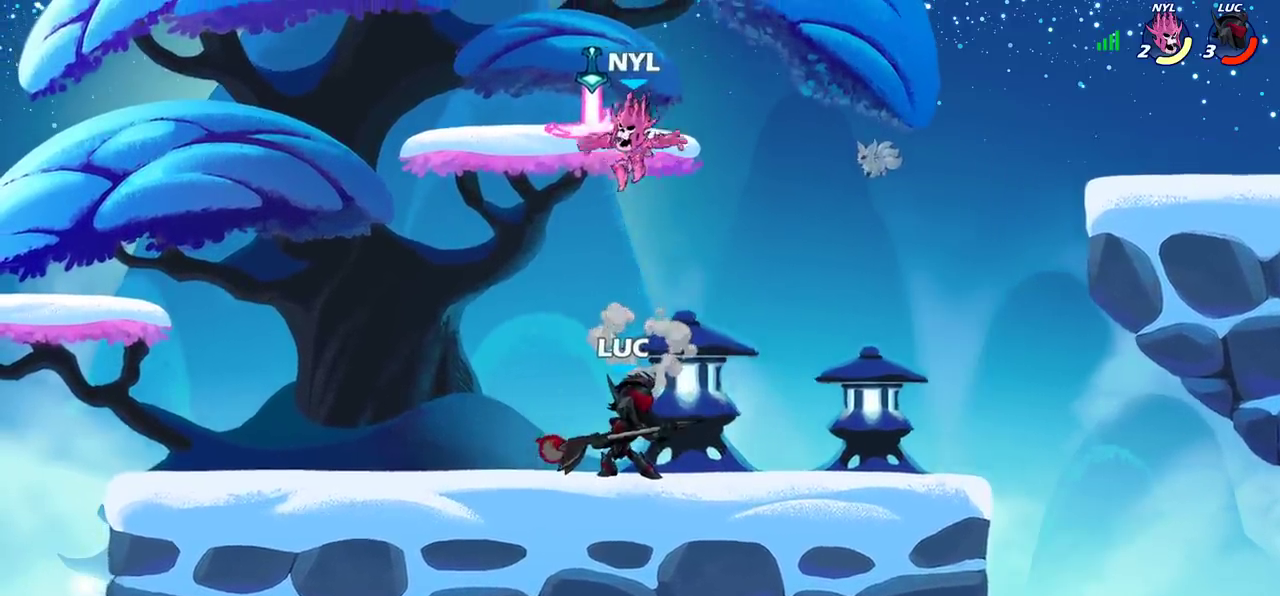
{"dt_ms": 700, "buttons": ["CIRCLE"], "left_stick": "center", "right_stick": "center", "events": [[83, "CIRCLE", "down"], [300, "left_stick", "left"], [550, "left_stick", "center"]]}
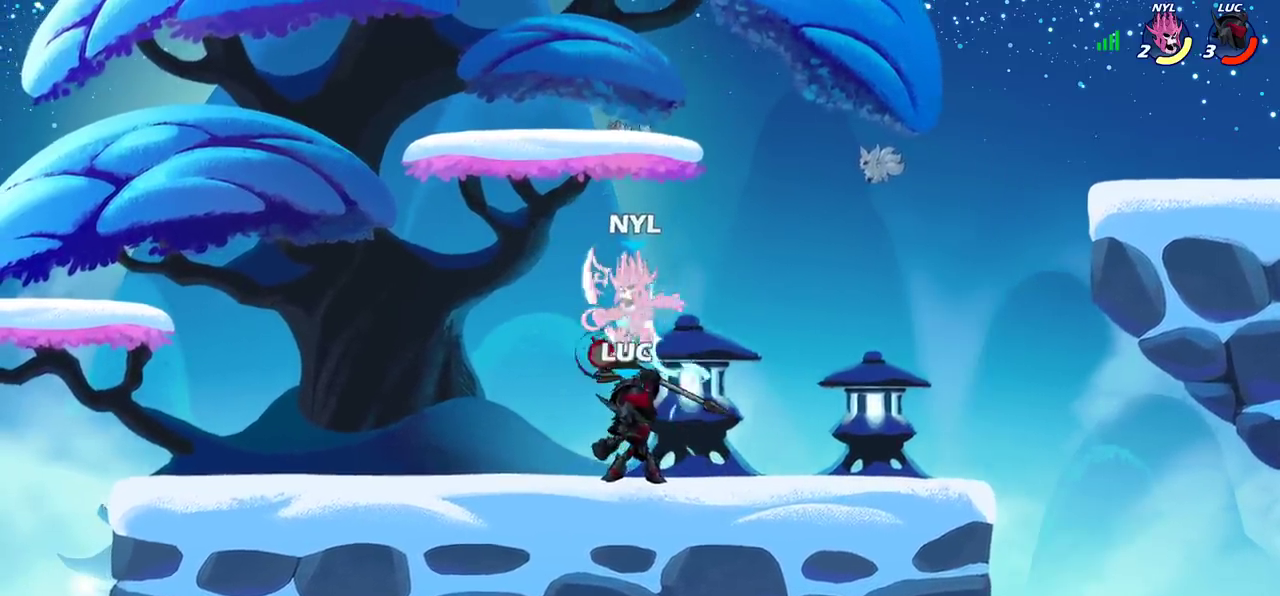
{"dt_ms": 500, "buttons": ["CROSS", "SQUARE"], "left_stick": "up", "right_stick": "center", "events": [[183, "CIRCLE", "up"], [367, "CROSS", "down"], [400, "left_stick", "down-left"], [467, "SQUARE", "down"], [467, "left_stick", "up"]]}
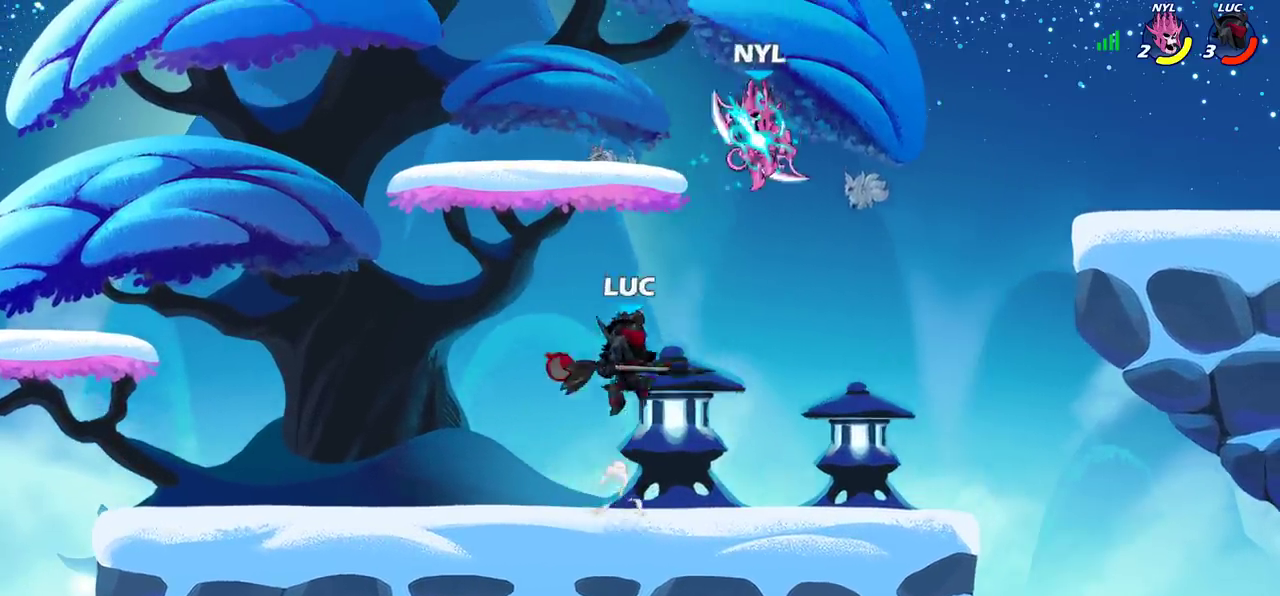
{"dt_ms": 300, "buttons": [], "left_stick": "up-right", "right_stick": "center"}
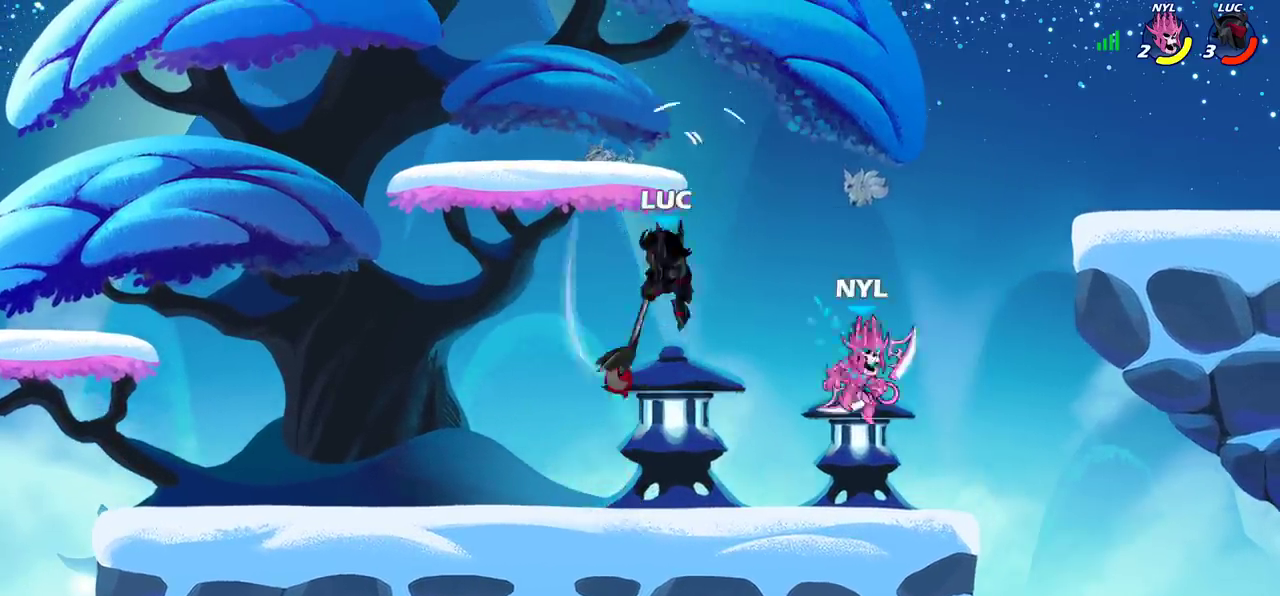
{"dt_ms": 600, "buttons": [], "left_stick": "center", "right_stick": "center", "events": [[267, "left_stick", "up-left"], [300, "SQUARE", "down"], [350, "left_stick", "center"], [400, "SQUARE", "up"]]}
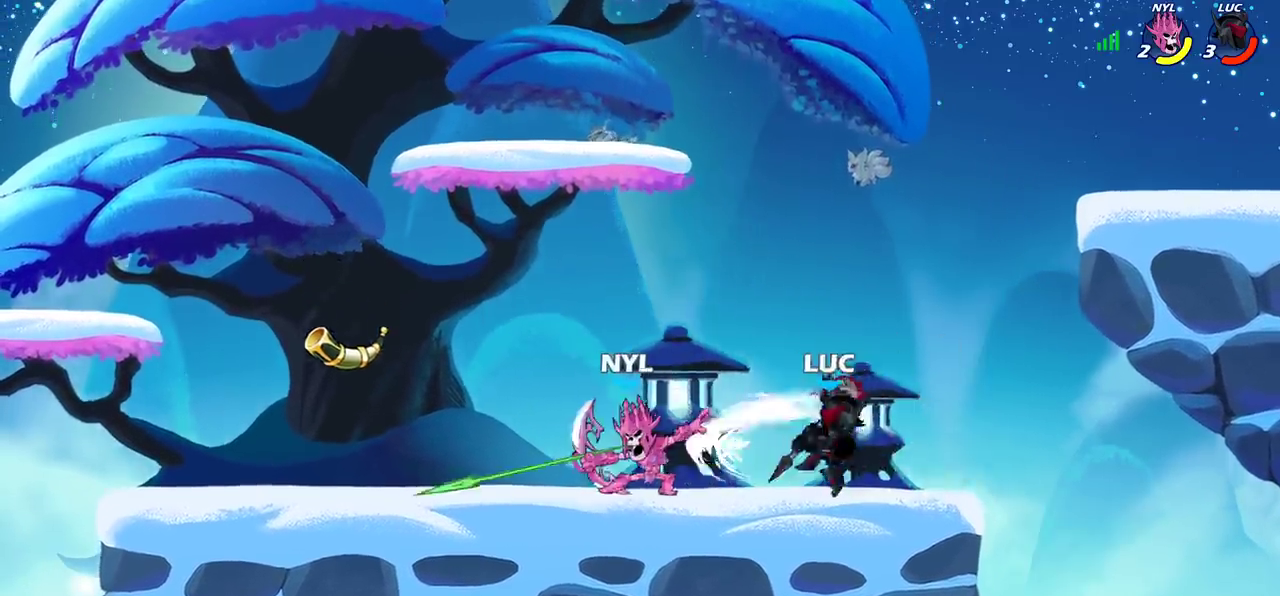
{"dt_ms": 600, "buttons": [], "left_stick": "center", "right_stick": "center", "events": [[267, "left_stick", "left"], [417, "left_stick", "down-left"], [433, "R2", "down"], [500, "SQUARE", "down"], [533, "R2", "up"], [550, "left_stick", "center"], [567, "SQUARE", "up"]]}
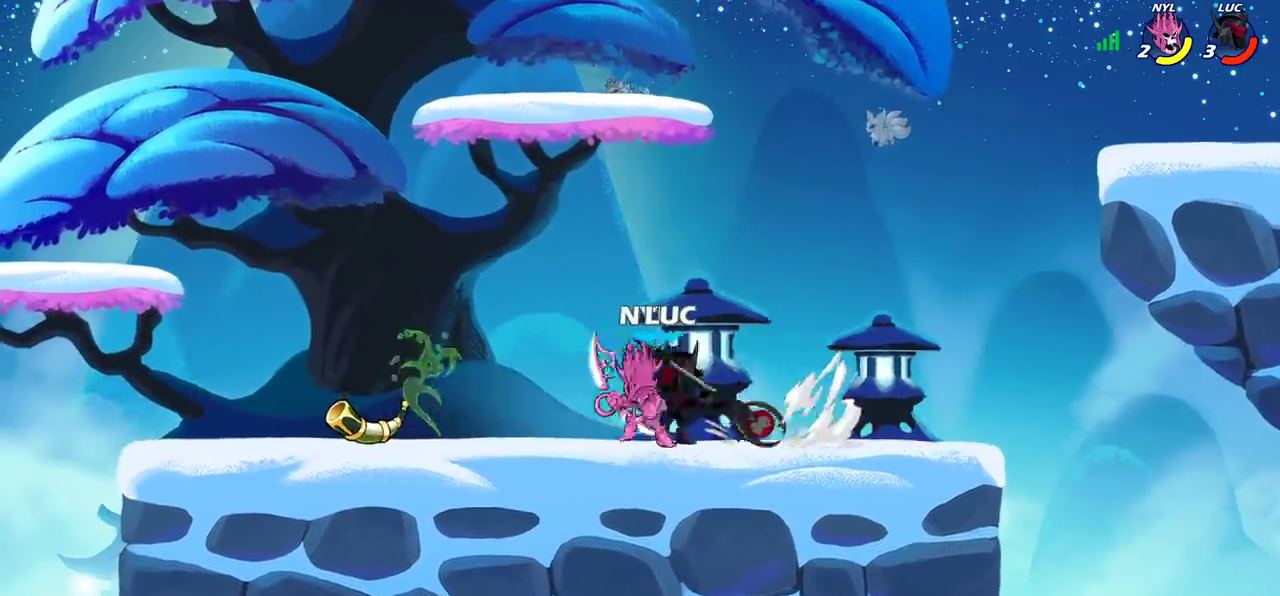
{"dt_ms": 500, "buttons": [], "left_stick": "center", "right_stick": "center", "events": [[267, "CROSS", "down"], [283, "left_stick", "up-right"], [333, "CROSS", "up"], [333, "left_stick", "down-left"], [417, "left_stick", "center"]]}
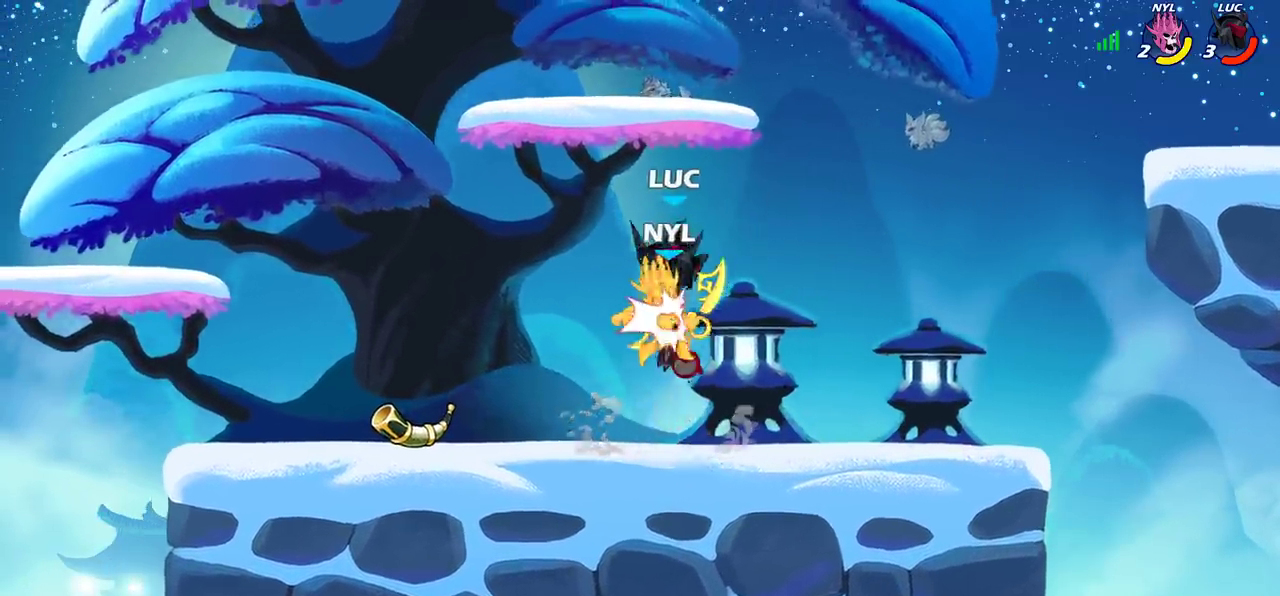
{"dt_ms": 300, "buttons": [], "left_stick": "center", "right_stick": "center", "events": []}
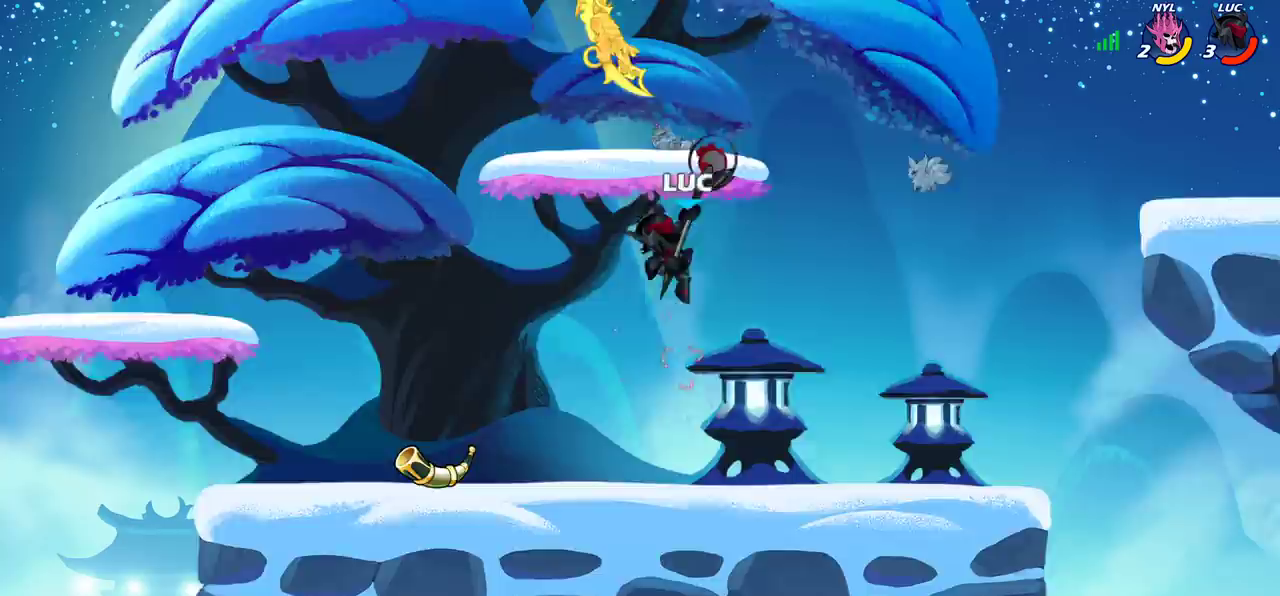
{"dt_ms": 300, "buttons": [], "left_stick": "up-left", "right_stick": "center", "events": [[100, "left_stick", "up-left"], [183, "CROSS", "down"], [250, "left_stick", "down-right"], [267, "CROSS", "up"], [300, "left_stick", "up-left"]]}
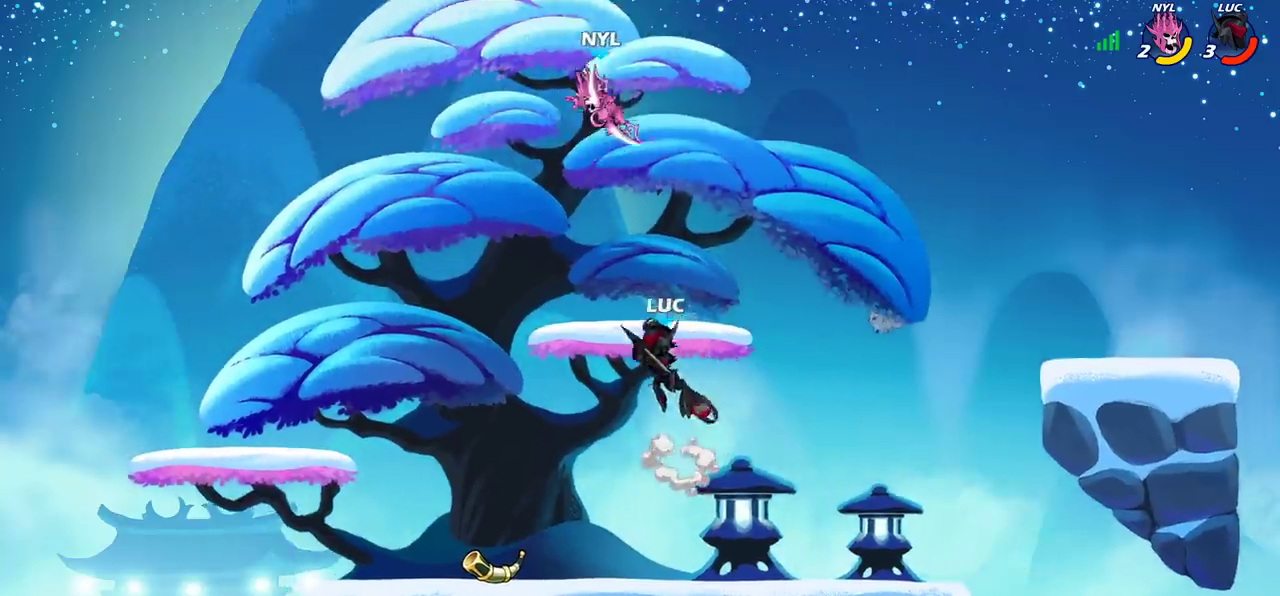
{"dt_ms": 800, "buttons": [], "left_stick": "right", "right_stick": "center", "events": [[50, "CROSS", "down"], [67, "left_stick", "up"], [117, "SQUARE", "down"], [183, "CROSS", "up"], [200, "SQUARE", "up"], [333, "left_stick", "up-left"], [667, "left_stick", "down-left"], [783, "left_stick", "right"]]}